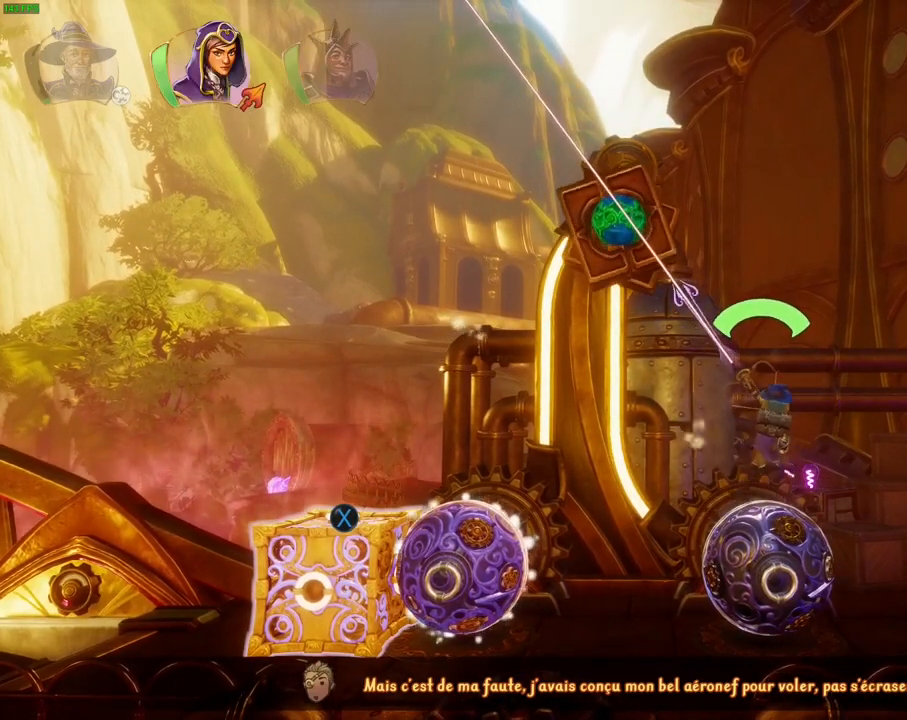
Gameplay with a controller (PlayStation layout); each line is a JSON object with the inputs held at the frame after it (dt_ms = milliseconds from this image to that frame). "events" lists button and stick changes between this image and that frame as [ms after this image, input, new state], when the widget could be followed in between. Not read: HOME TOUCHPAD.
{"dt_ms": 500, "buttons": [], "left_stick": "left", "right_stick": "up-left", "events": []}
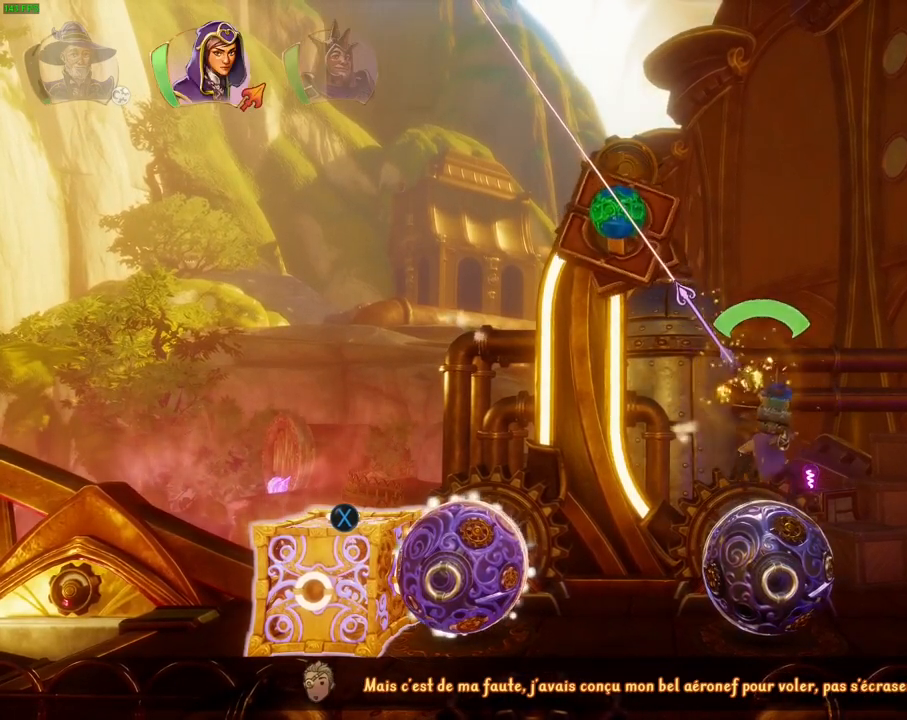
{"dt_ms": 500, "buttons": [], "left_stick": "left", "right_stick": "center", "events": [[67, "right_stick", "center"]]}
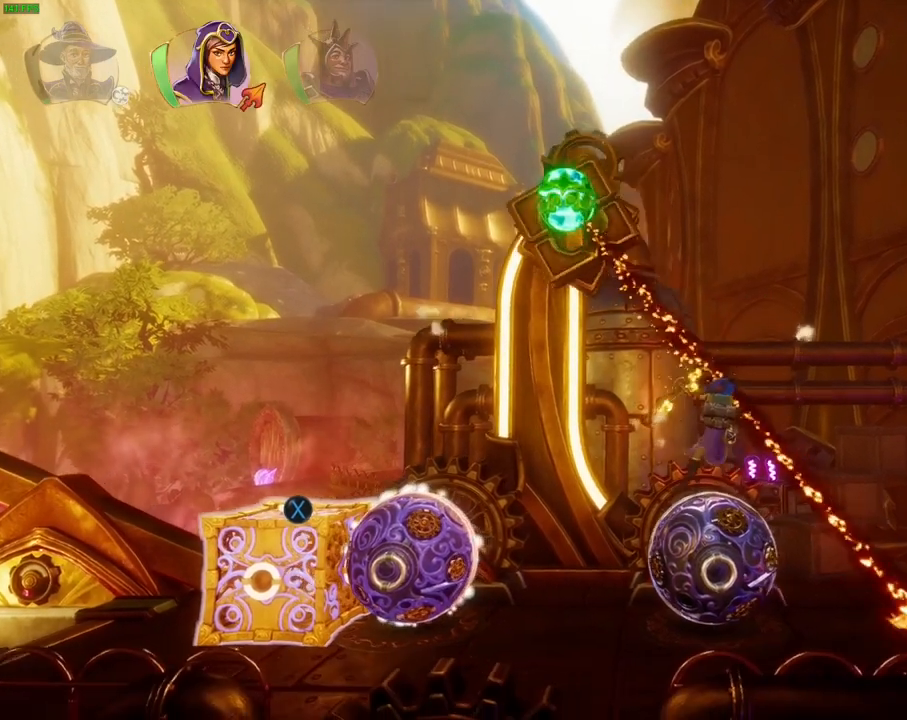
{"dt_ms": 500, "buttons": [], "left_stick": "up-right", "right_stick": "center", "events": [[33, "left_stick", "up-right"], [133, "CROSS", "down"], [250, "CROSS", "up"], [383, "R1", "down"], [500, "R1", "up"]]}
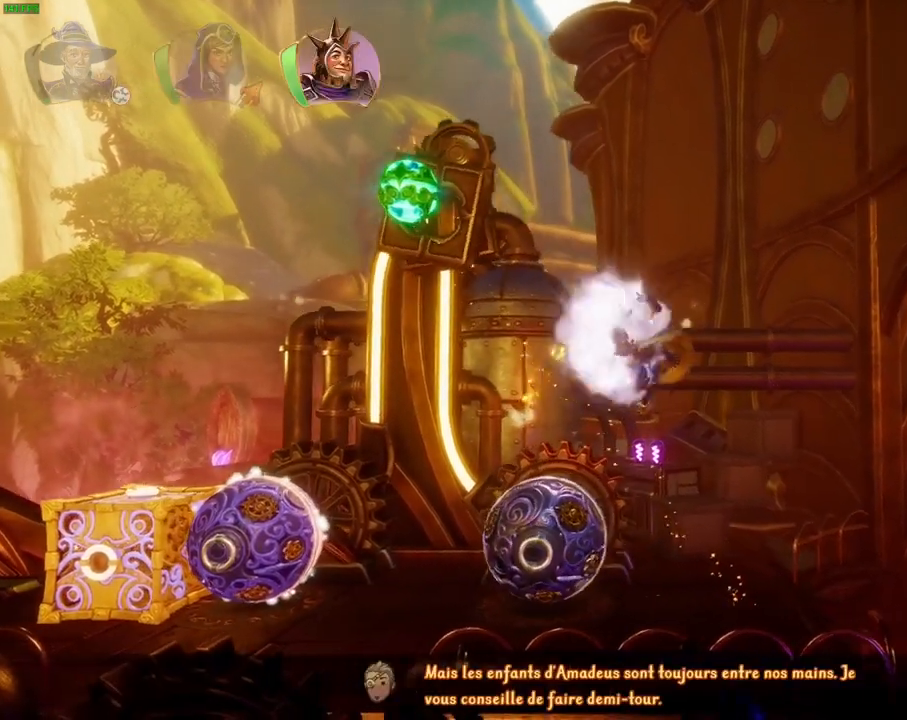
{"dt_ms": 500, "buttons": [], "left_stick": "right", "right_stick": "center", "events": [[17, "left_stick", "right"]]}
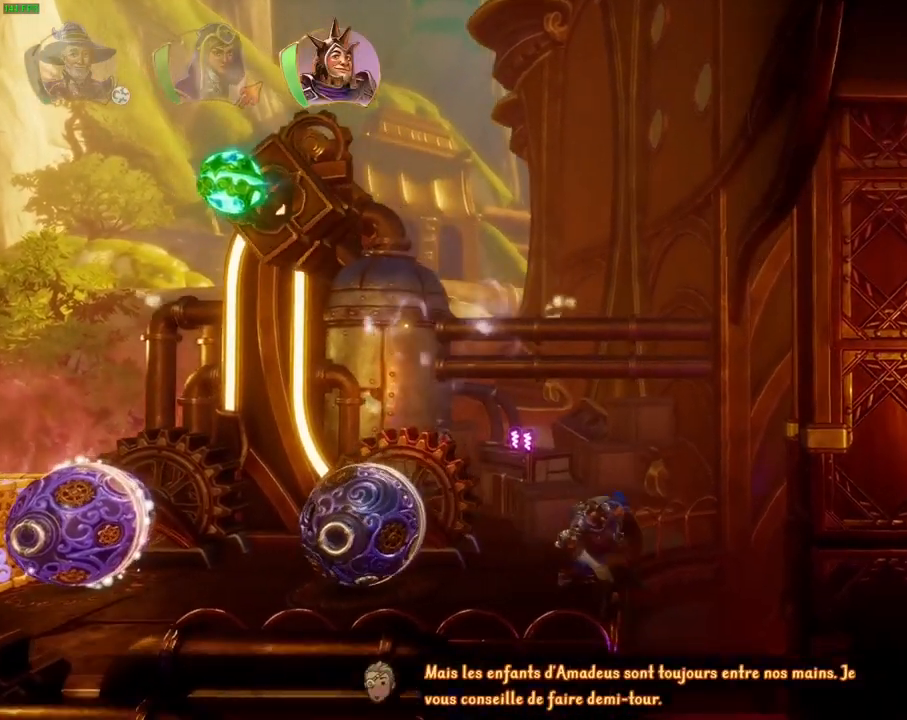
{"dt_ms": 500, "buttons": [], "left_stick": "center", "right_stick": "center", "events": [[50, "left_stick", "center"]]}
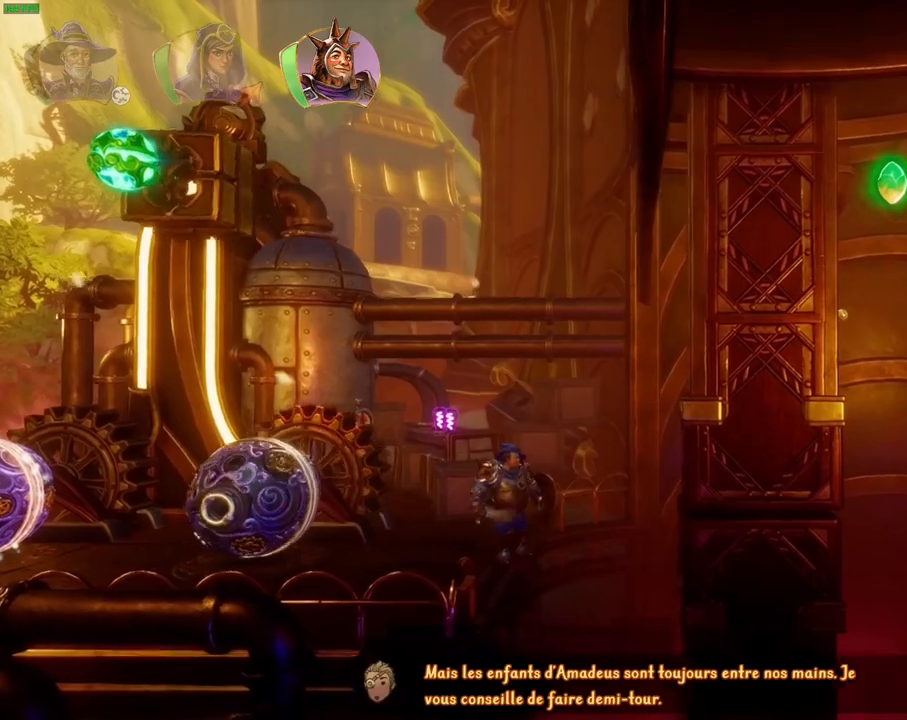
{"dt_ms": 500, "buttons": [], "left_stick": "right", "right_stick": "center", "events": [[467, "left_stick", "right"]]}
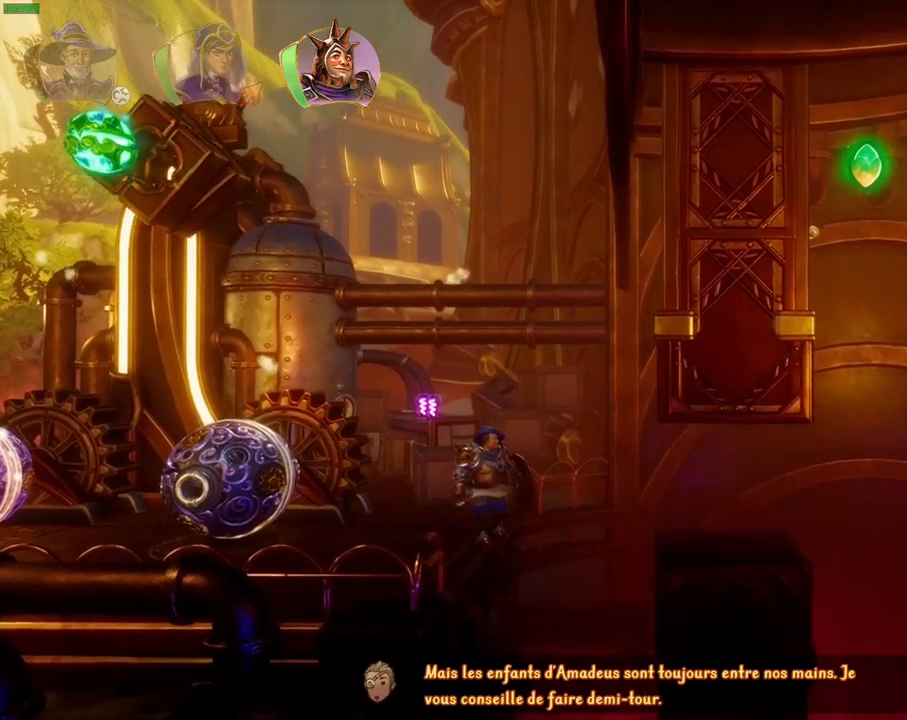
{"dt_ms": 500, "buttons": [], "left_stick": "right", "right_stick": "center", "events": [[133, "CROSS", "down"], [400, "CROSS", "up"]]}
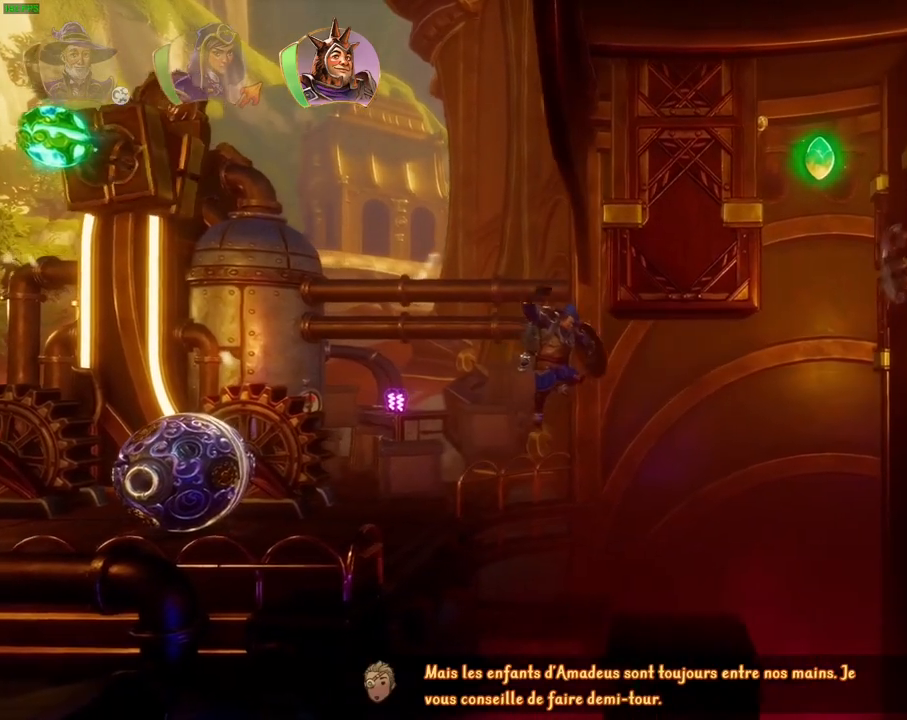
{"dt_ms": 500, "buttons": [], "left_stick": "right", "right_stick": "center", "events": [[233, "L1", "down"], [283, "L1", "up"]]}
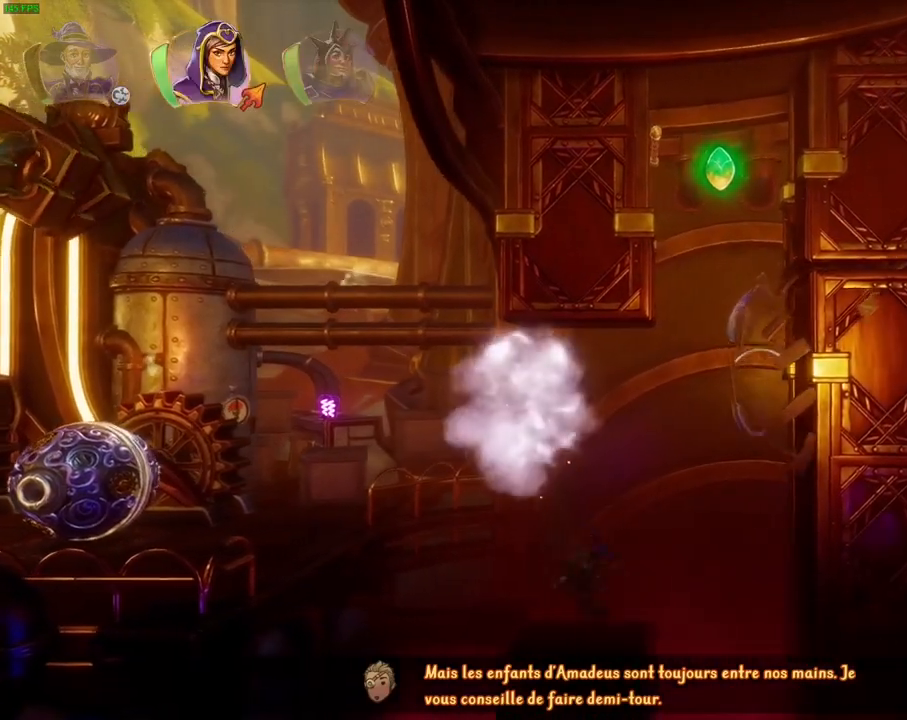
{"dt_ms": 500, "buttons": [], "left_stick": "center", "right_stick": "center", "events": [[17, "L1", "down"], [83, "L1", "up"], [83, "left_stick", "center"]]}
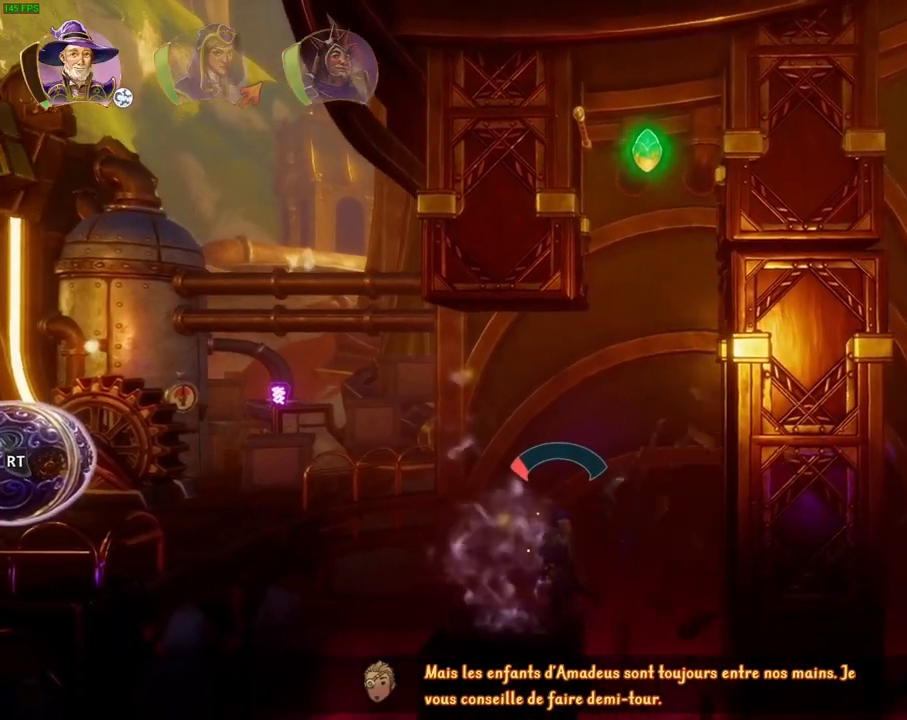
{"dt_ms": 500, "buttons": [], "left_stick": "right", "right_stick": "center", "events": [[400, "left_stick", "right"]]}
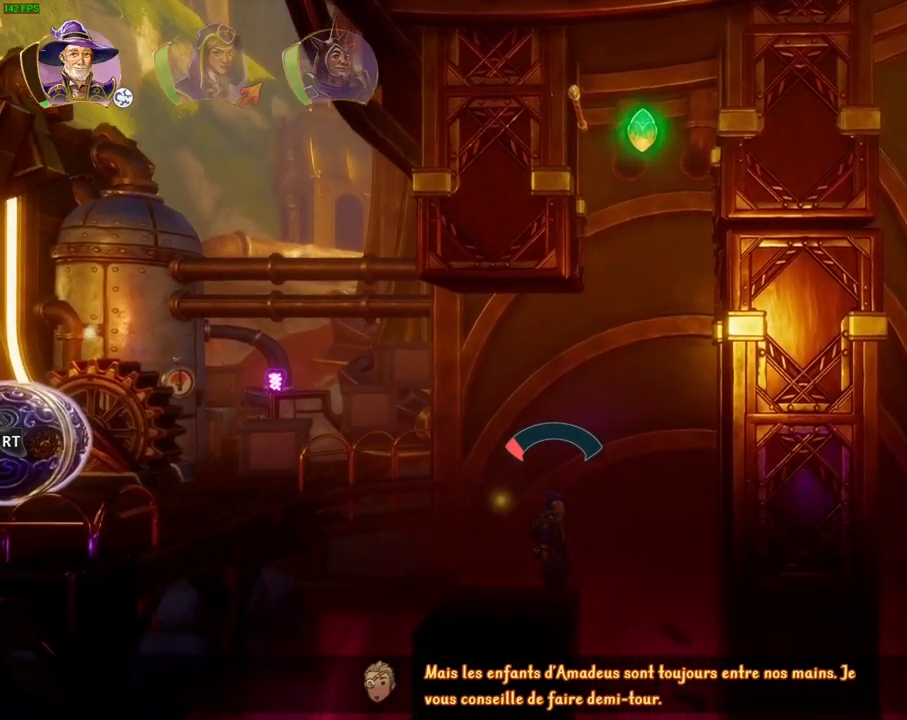
{"dt_ms": 500, "buttons": [], "left_stick": "right", "right_stick": "center", "events": [[83, "CROSS", "down"], [433, "CROSS", "up"]]}
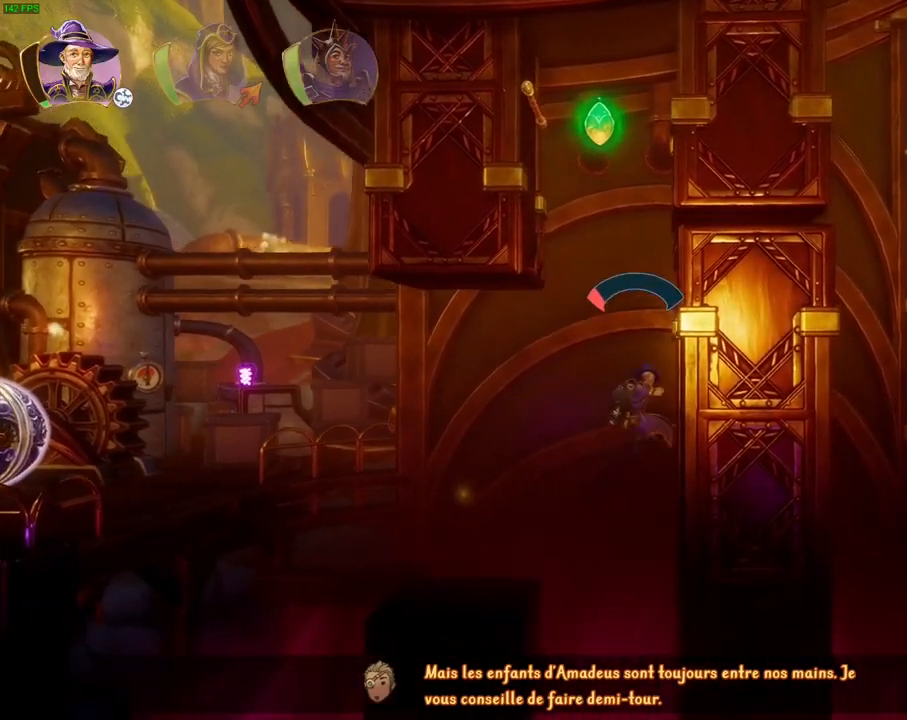
{"dt_ms": 500, "buttons": ["CROSS"], "left_stick": "right", "right_stick": "center", "events": [[83, "TRIANGLE", "down"], [200, "TRIANGLE", "up"], [283, "CROSS", "down"], [367, "CROSS", "up"], [433, "CROSS", "down"]]}
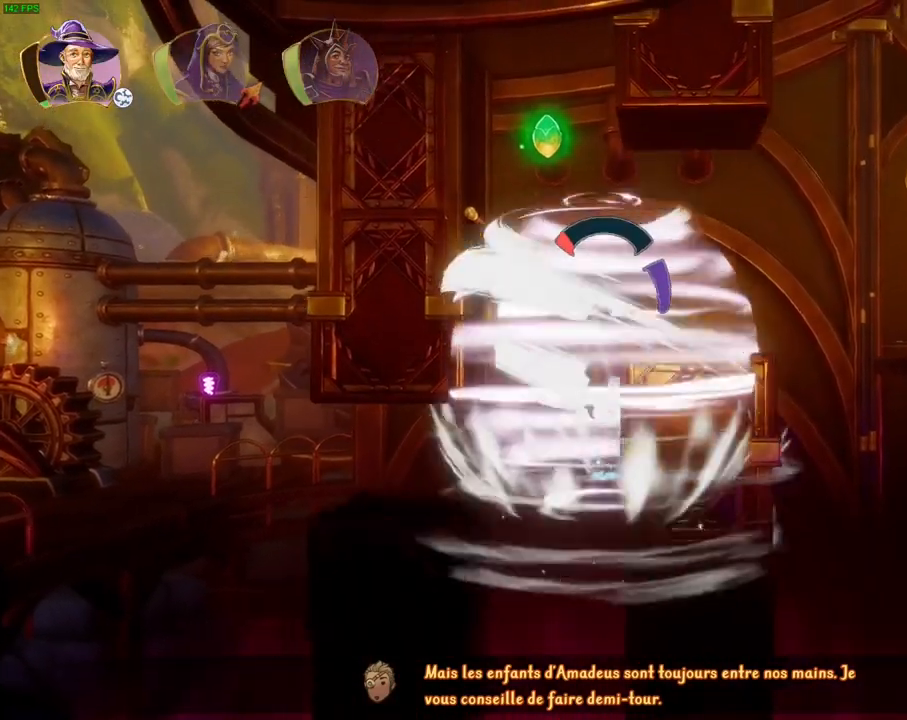
{"dt_ms": 500, "buttons": [], "left_stick": "right", "right_stick": "center", "events": [[67, "CROSS", "up"]]}
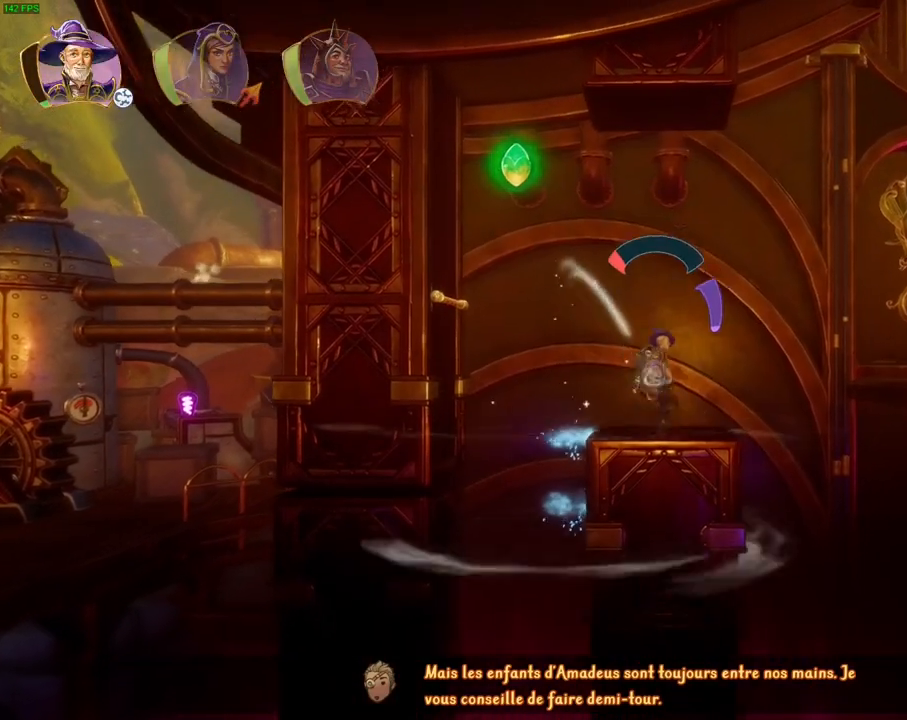
{"dt_ms": 500, "buttons": ["CROSS", "R1"], "left_stick": "right", "right_stick": "center", "events": [[217, "CROSS", "down"], [450, "R1", "down"]]}
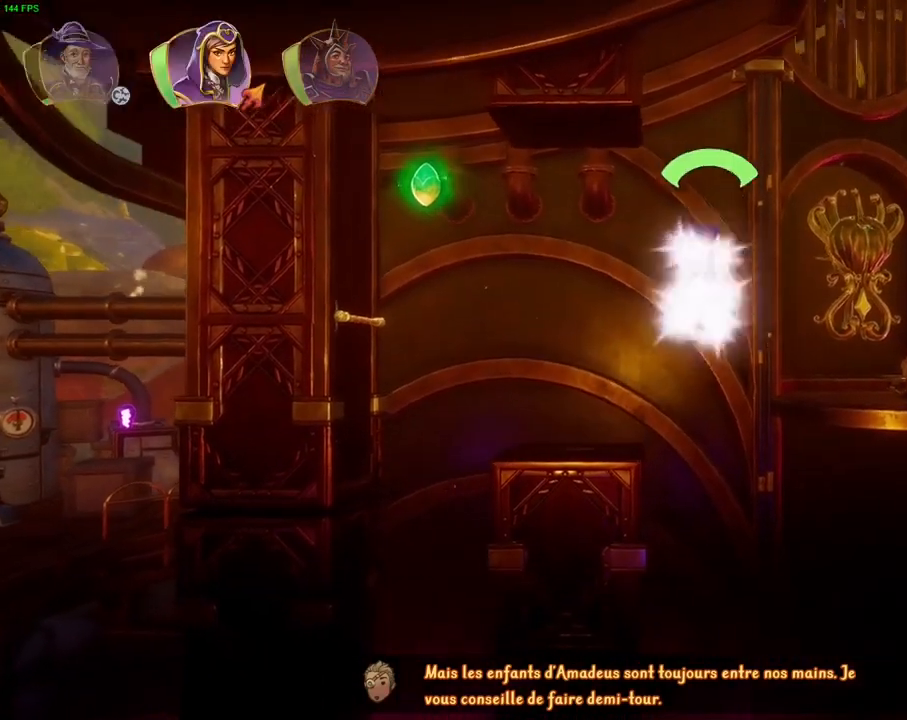
{"dt_ms": 500, "buttons": ["TRIANGLE"], "left_stick": "right", "right_stick": "center", "events": [[50, "CROSS", "up"], [67, "R1", "up"], [167, "R1", "down"], [267, "R1", "up"], [500, "TRIANGLE", "down"]]}
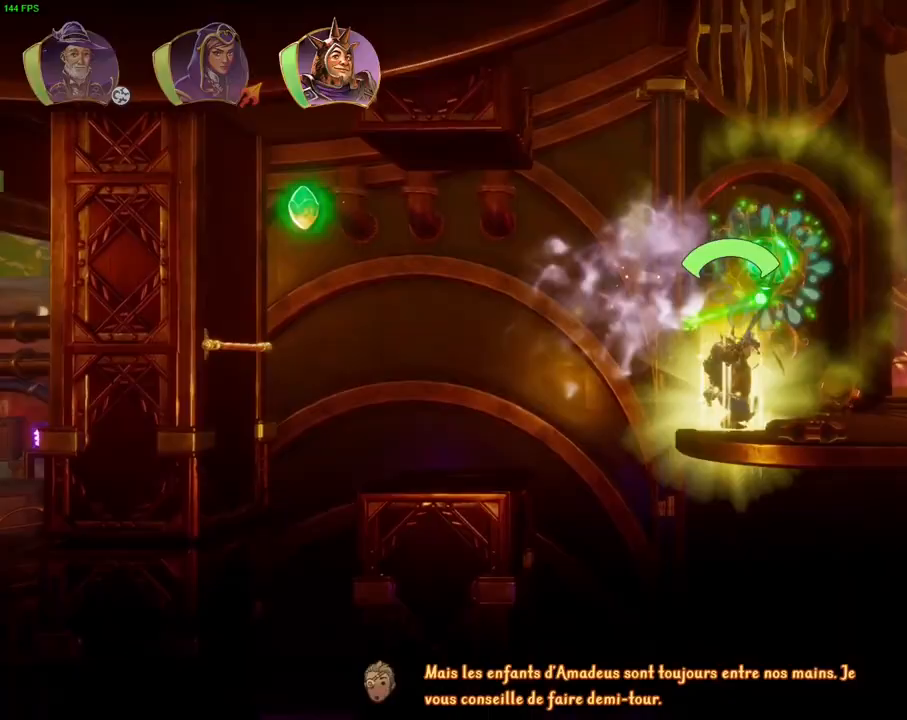
{"dt_ms": 500, "buttons": [], "left_stick": "right", "right_stick": "center", "events": [[100, "TRIANGLE", "up"]]}
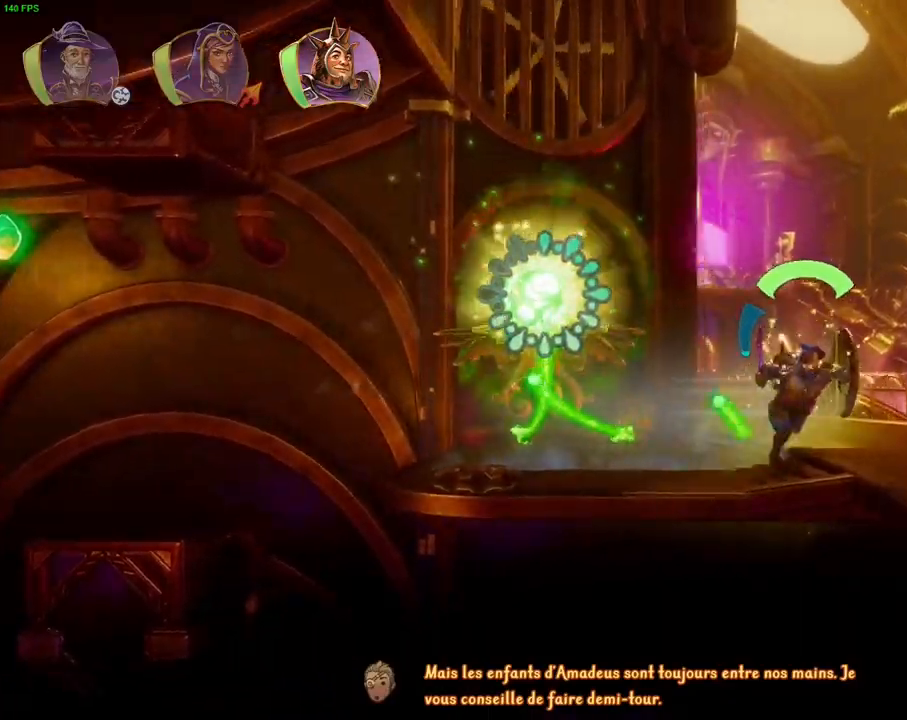
{"dt_ms": 500, "buttons": [], "left_stick": "right", "right_stick": "center", "events": [[83, "CROSS", "down"], [450, "CROSS", "up"]]}
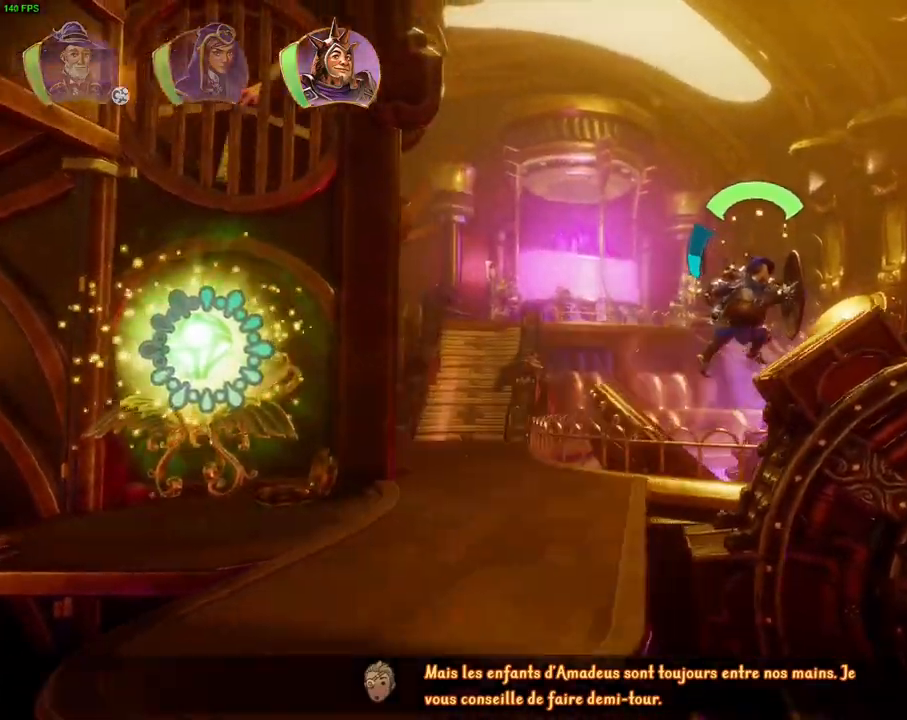
{"dt_ms": 500, "buttons": ["CROSS"], "left_stick": "right", "right_stick": "center", "events": [[83, "CROSS", "down"], [217, "DPAD_RIGHT", "down"], [233, "DPAD_RIGHT", "up"]]}
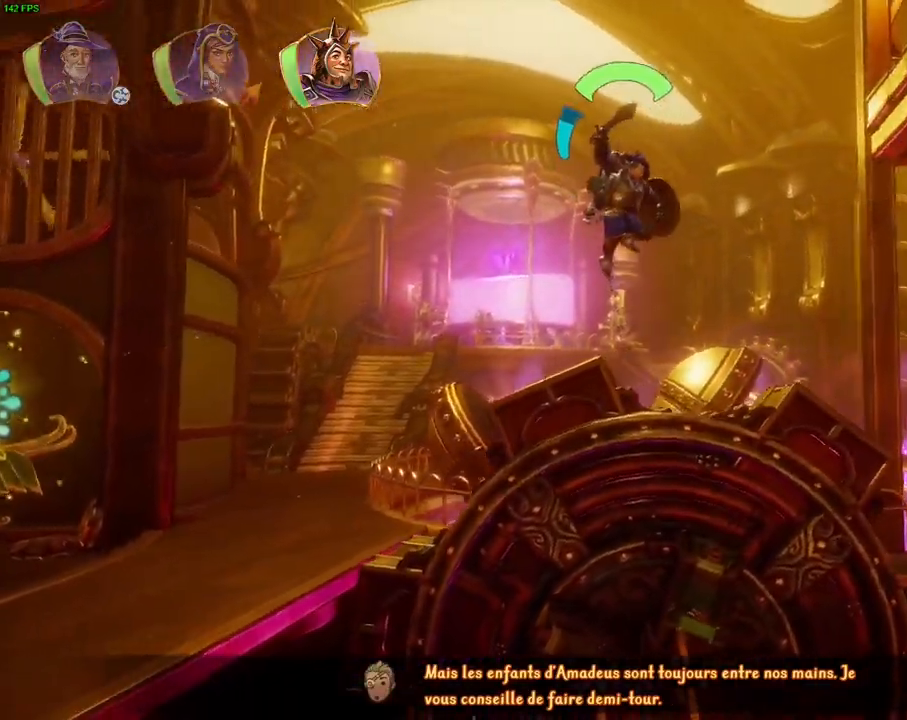
{"dt_ms": 500, "buttons": [], "left_stick": "right", "right_stick": "center", "events": [[17, "L1", "down"], [67, "L1", "up"], [333, "CROSS", "up"]]}
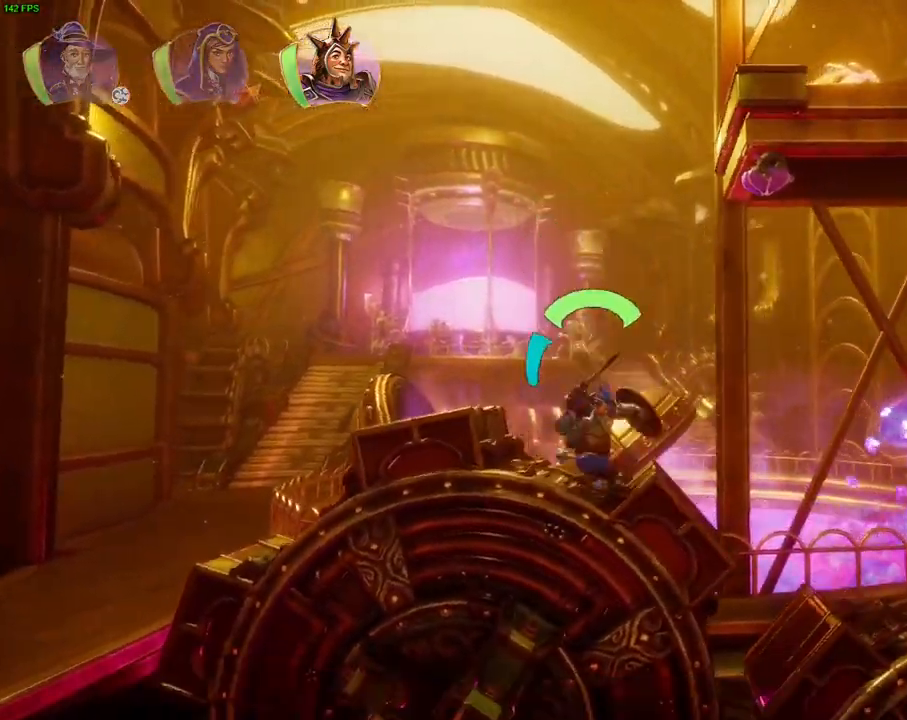
{"dt_ms": 1000, "buttons": [], "left_stick": "up-right", "right_stick": "center", "events": [[33, "CROSS", "down"], [200, "R1", "down"], [267, "CROSS", "up"], [333, "R1", "up"], [417, "R1", "down"], [517, "R1", "up"], [567, "left_stick", "up-right"], [583, "SQUARE", "down"], [700, "SQUARE", "up"]]}
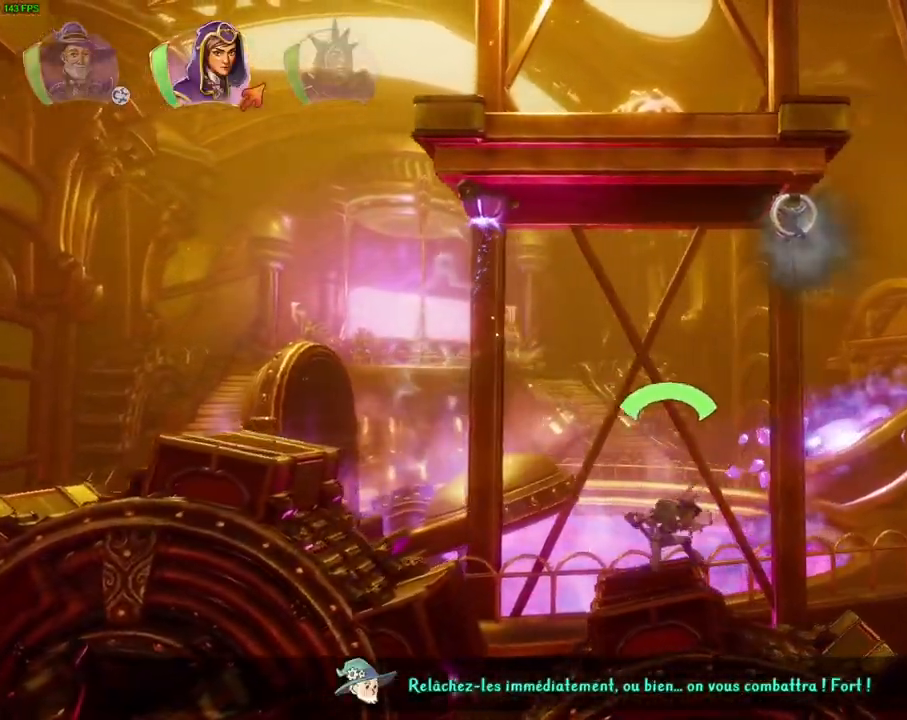
{"dt_ms": 500, "buttons": ["CROSS"], "left_stick": "up-right", "right_stick": "center", "events": [[283, "CROSS", "down"]]}
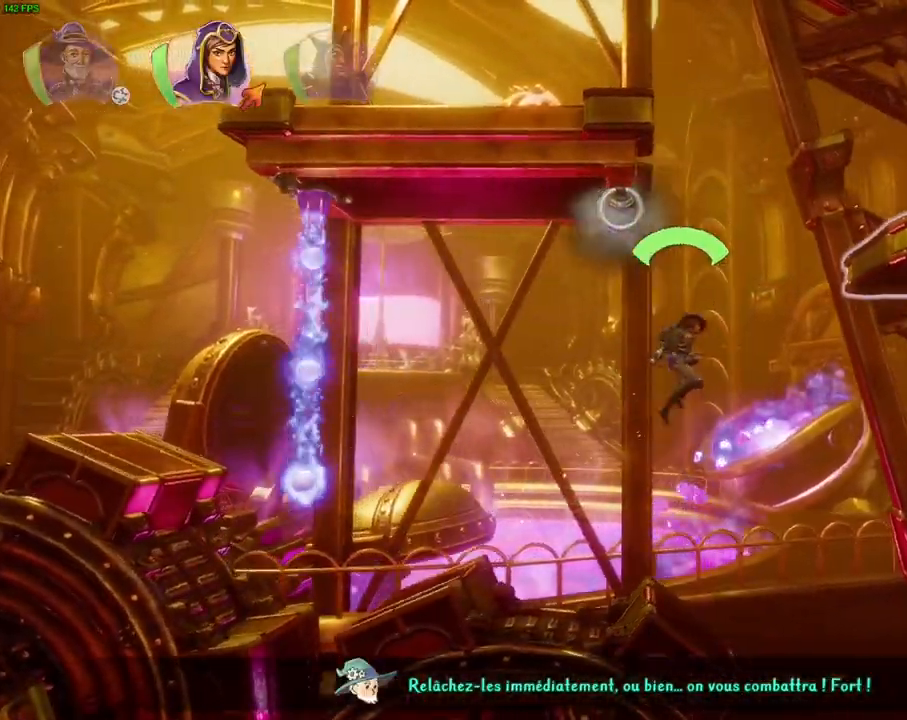
{"dt_ms": 1000, "buttons": ["CROSS"], "left_stick": "up-right", "right_stick": "center"}
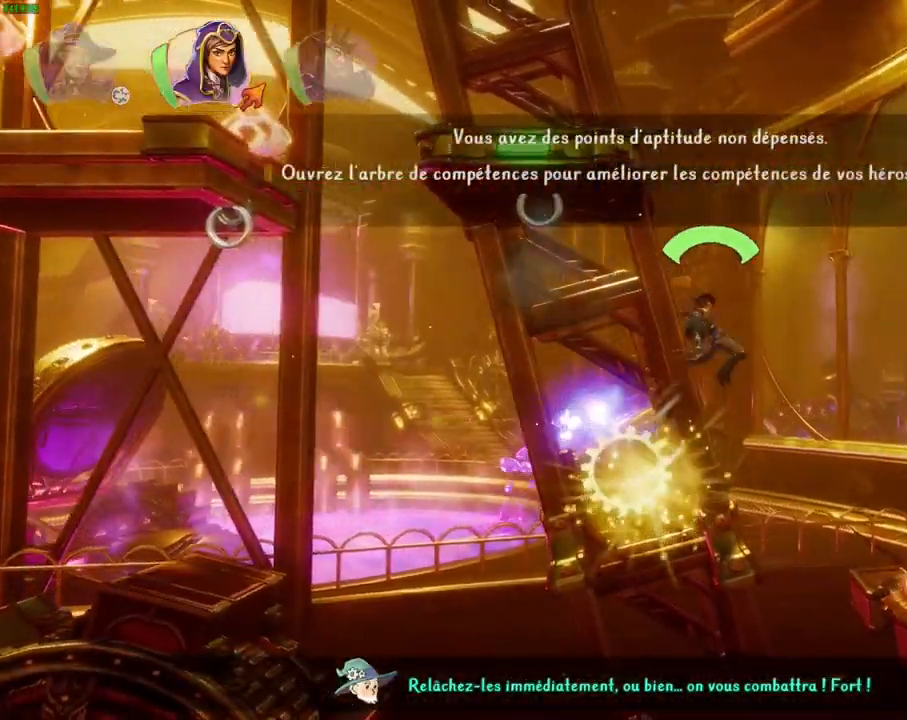
{"dt_ms": 500, "buttons": [], "left_stick": "right", "right_stick": "center"}
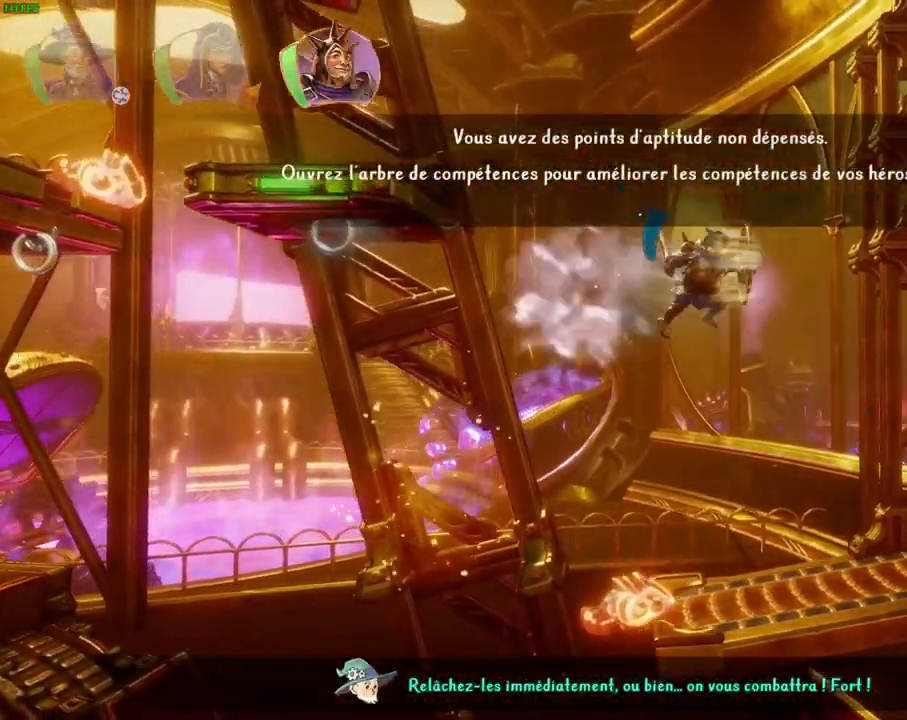
{"dt_ms": 1000, "buttons": [], "left_stick": "right", "right_stick": "center", "events": [[350, "CROSS", "down"], [600, "CROSS", "up"]]}
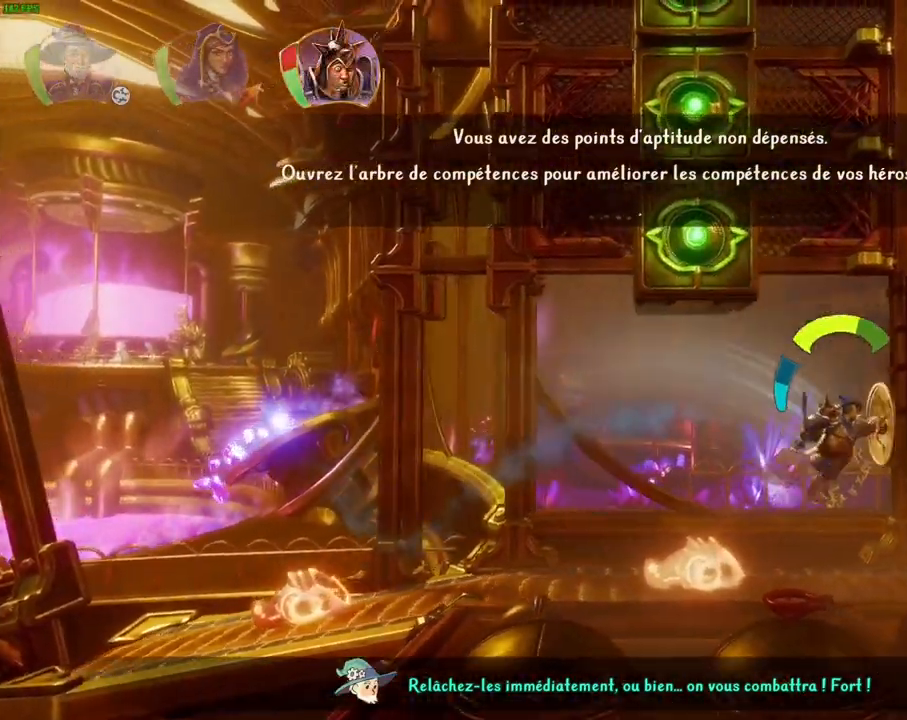
{"dt_ms": 1000, "buttons": ["CROSS"], "left_stick": "left", "right_stick": "center", "events": [[117, "CROSS", "down"], [433, "CROSS", "up"], [517, "left_stick", "center"], [600, "L1", "down"], [683, "L1", "up"], [733, "left_stick", "left"], [800, "L1", "down"], [883, "L1", "up"], [967, "CROSS", "down"]]}
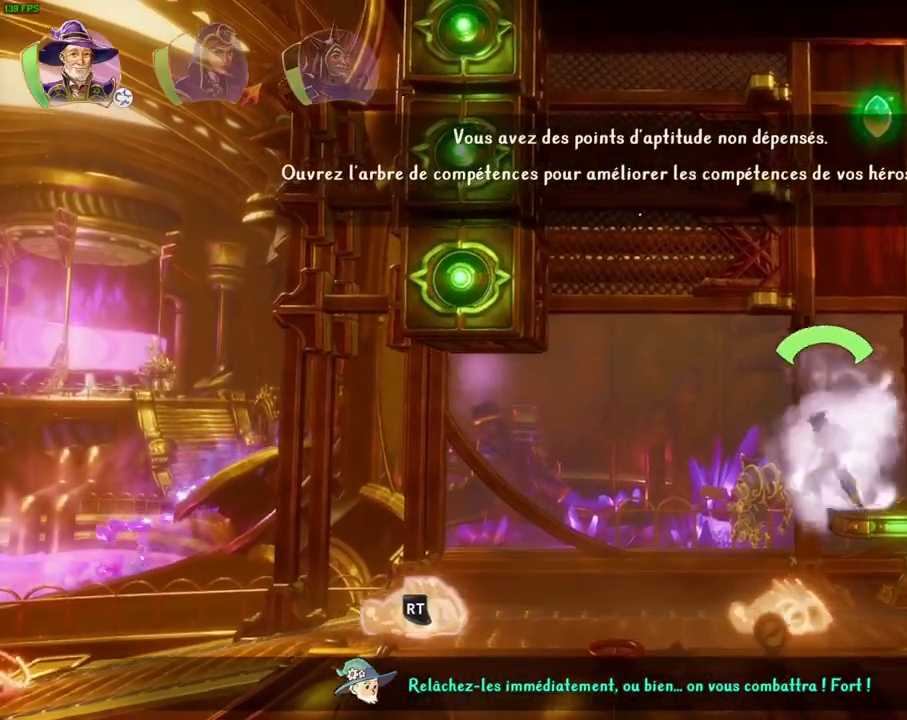
{"dt_ms": 500, "buttons": [], "left_stick": "left", "right_stick": "center", "events": [[183, "CROSS", "up"]]}
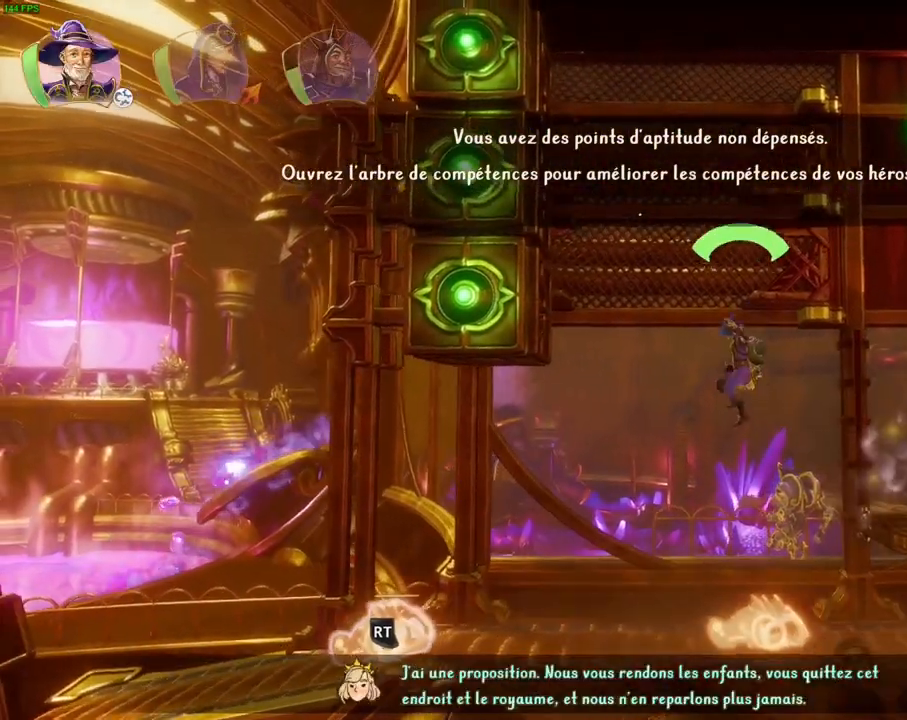
{"dt_ms": 500, "buttons": [], "left_stick": "left", "right_stick": "center", "events": []}
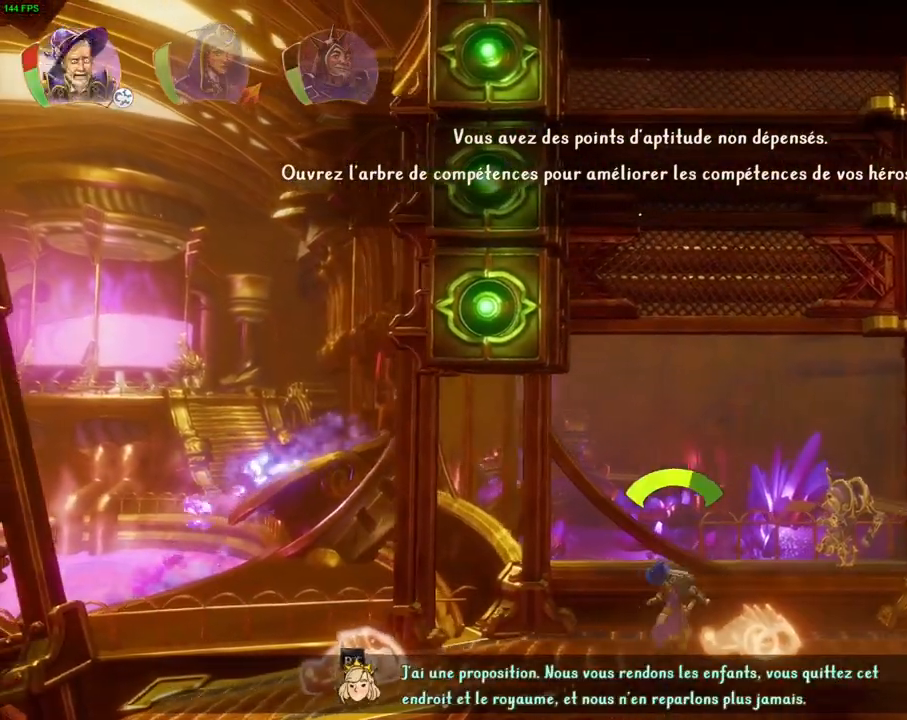
{"dt_ms": 500, "buttons": ["CROSS"], "left_stick": "left", "right_stick": "center", "events": [[367, "CROSS", "down"]]}
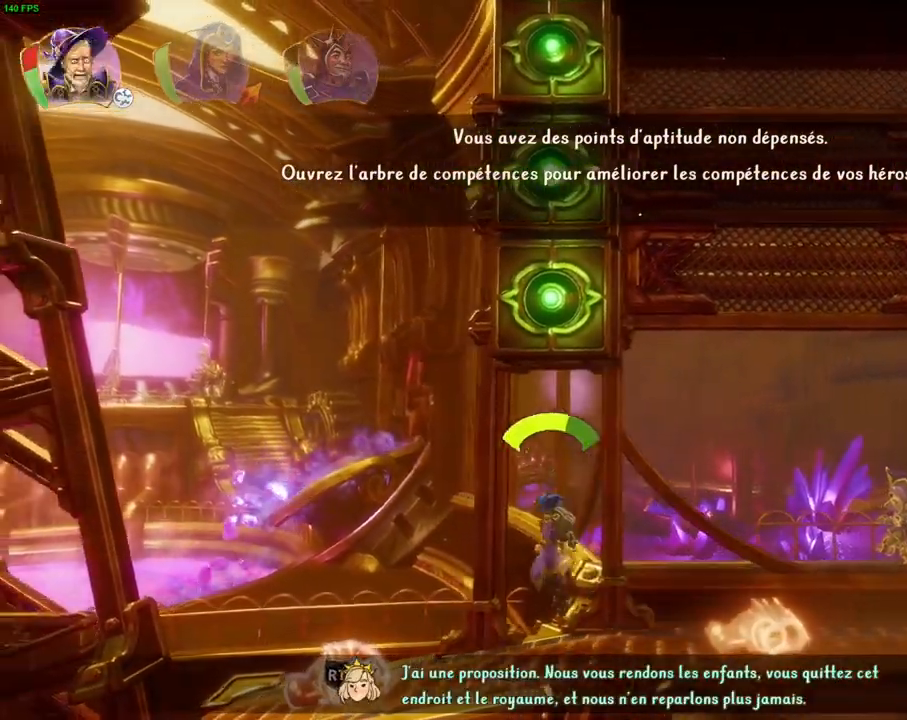
{"dt_ms": 500, "buttons": ["CROSS"], "left_stick": "center", "right_stick": "center", "events": [[150, "CROSS", "up"], [250, "TRIANGLE", "down"], [333, "TRIANGLE", "up"], [450, "left_stick", "center"], [500, "CROSS", "down"]]}
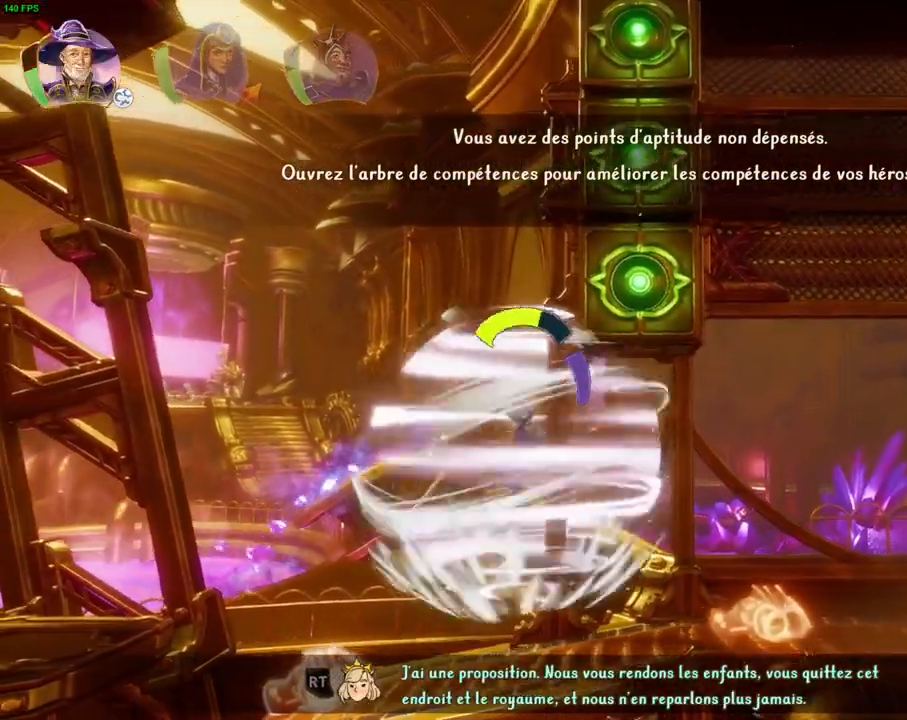
{"dt_ms": 1000, "buttons": [], "left_stick": "right", "right_stick": "center", "events": [[67, "left_stick", "right"], [117, "CROSS", "up"], [183, "CROSS", "down"], [250, "CROSS", "up"], [317, "CROSS", "down"], [400, "CROSS", "up"], [450, "CROSS", "down"], [617, "TRIANGLE", "down"], [683, "TRIANGLE", "up"], [883, "CROSS", "up"]]}